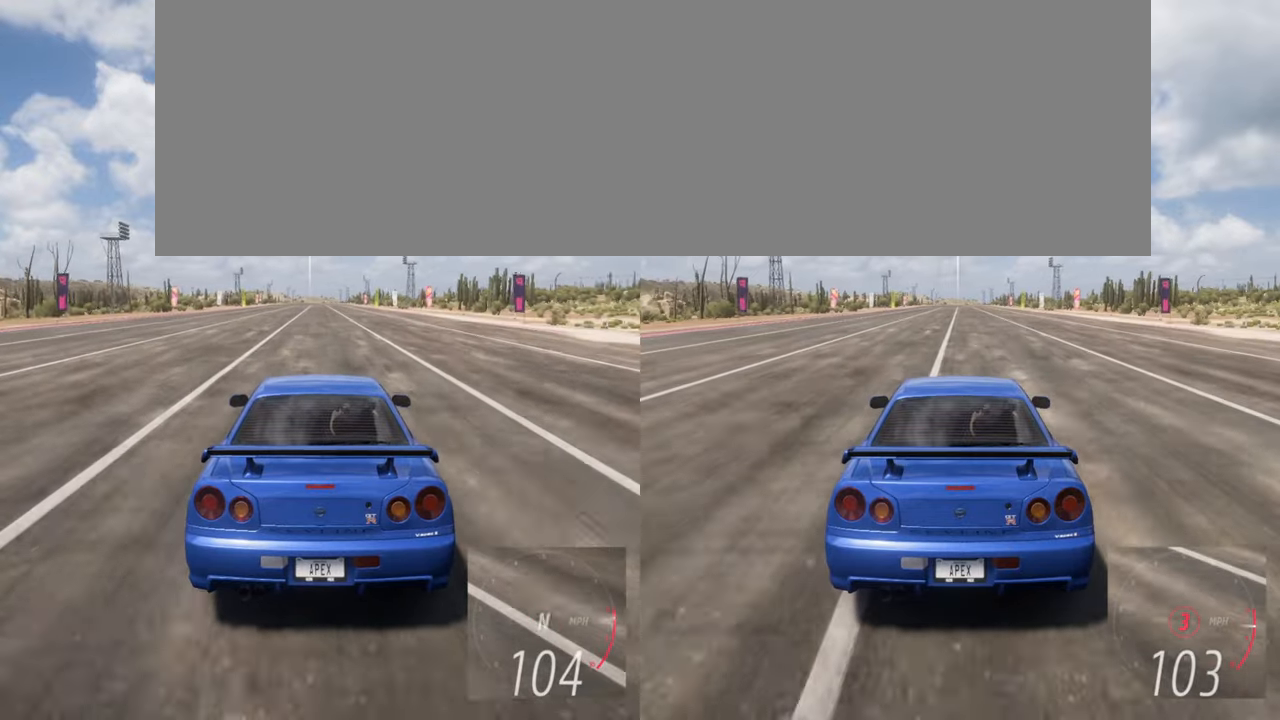
Gameplay with a controller (Xbox layout); each line is a JSON object with the inputs held at the frame after it. "events" lists button and stick changes between this image and that frame as [ms after this image, input, new state], when the widget could be followed in between. Not read: right_stick.
{"buttons": ["R2"], "left_stick": "center", "events": [[134, "B", "down"], [217, "B", "up"]]}
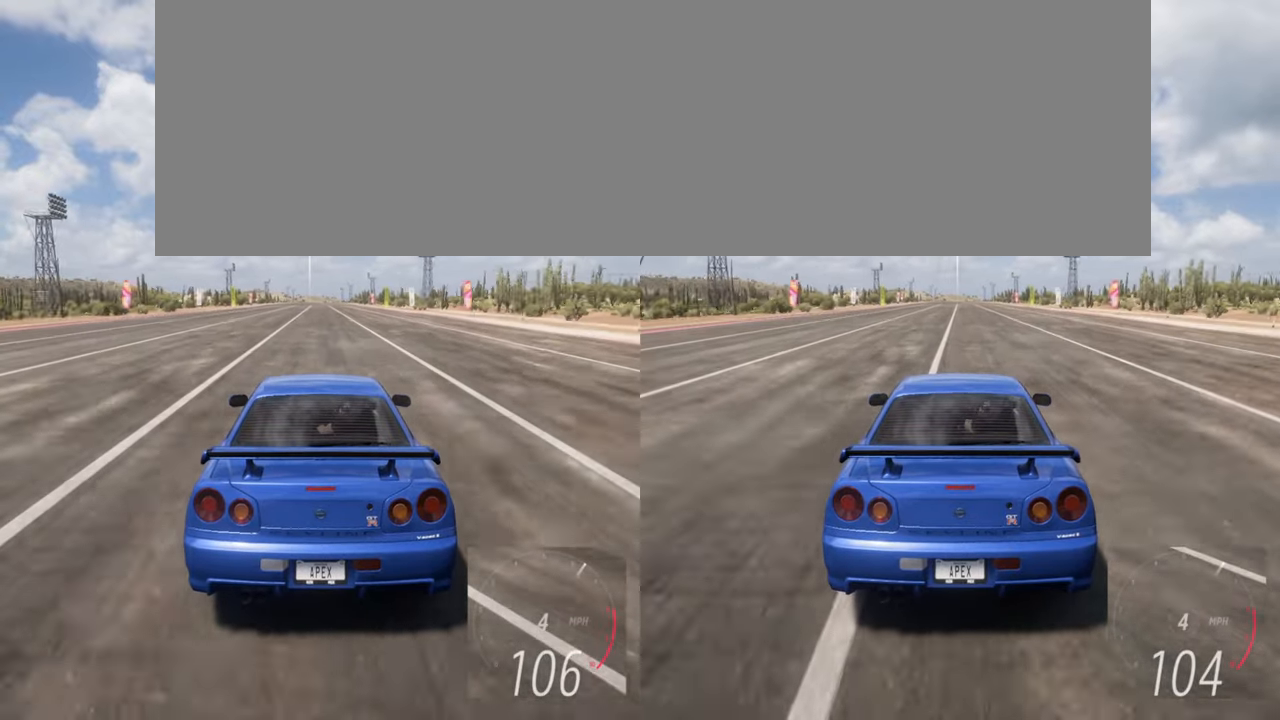
{"buttons": ["R2"], "left_stick": "center", "events": []}
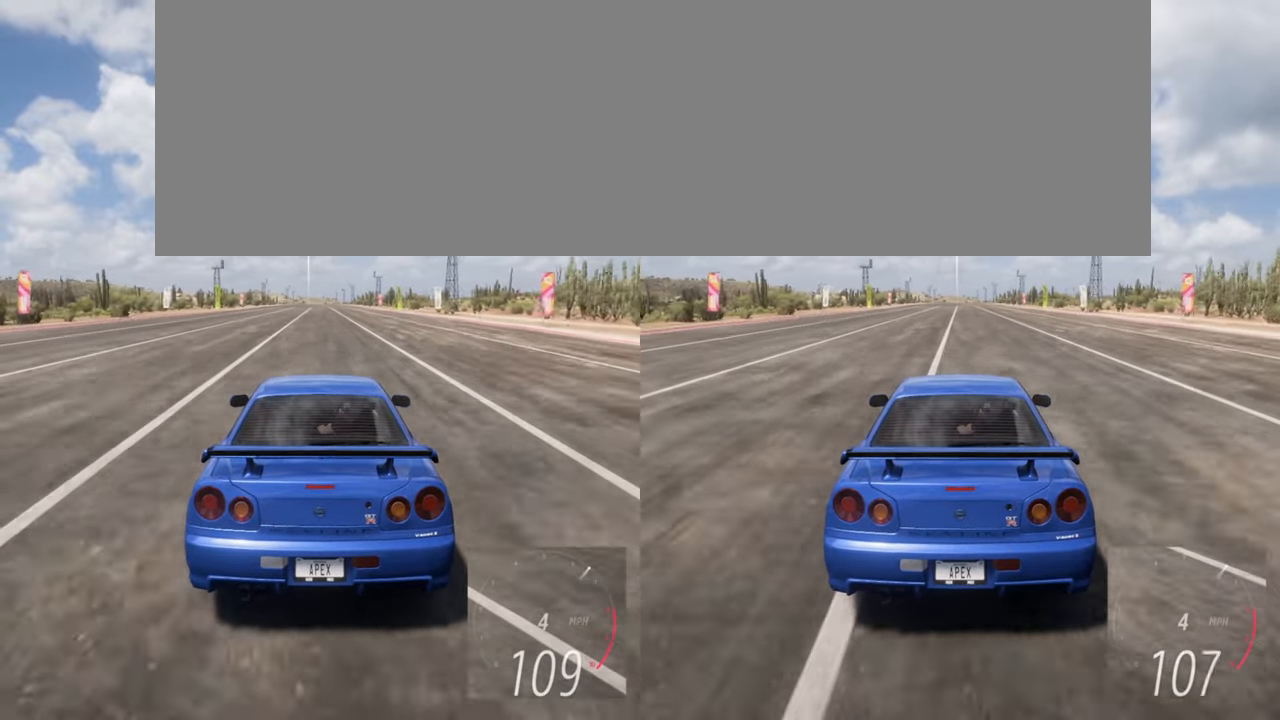
{"buttons": ["R2"], "left_stick": "center", "events": []}
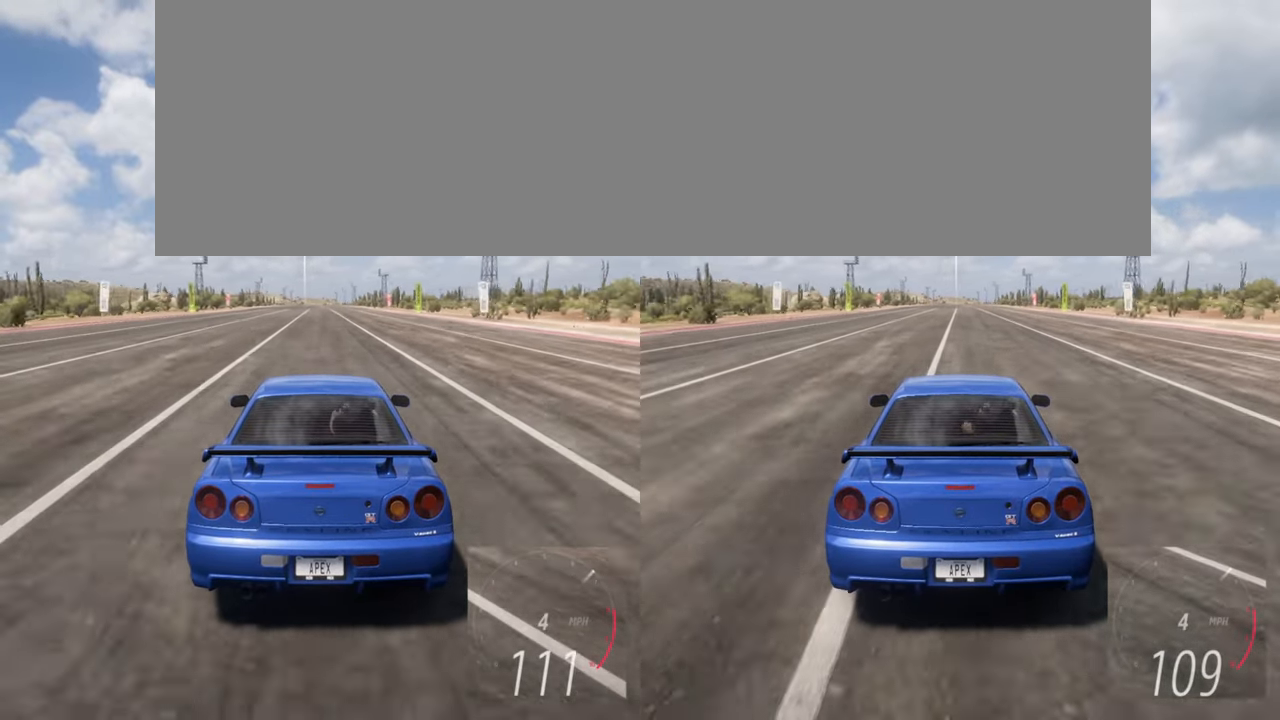
{"buttons": ["R2"], "left_stick": "center", "events": []}
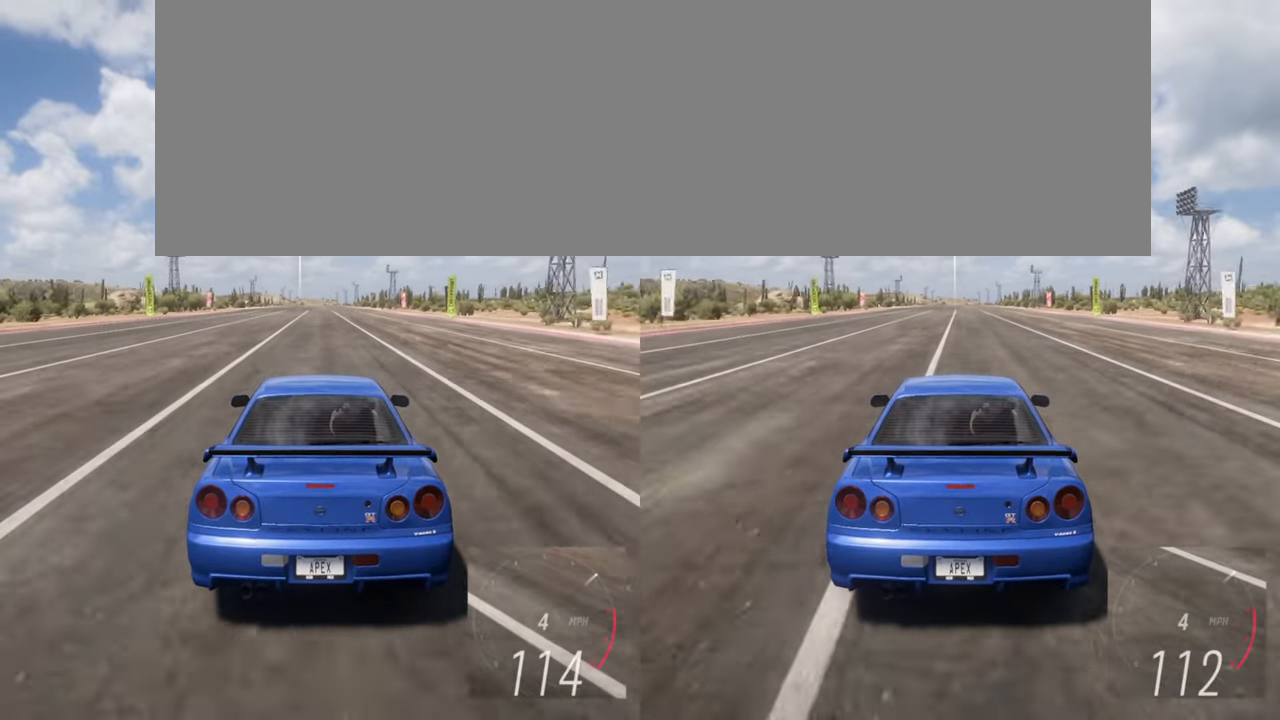
{"buttons": ["R2"], "left_stick": "center", "events": []}
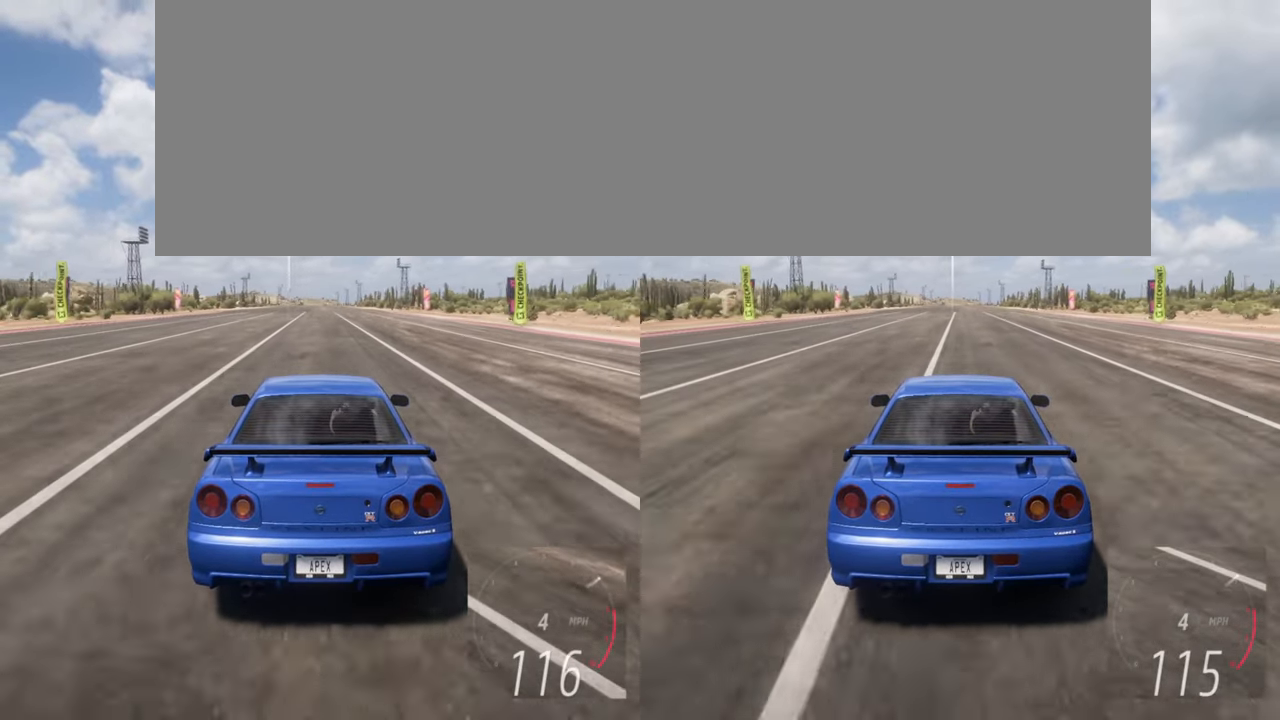
{"buttons": ["R2"], "left_stick": "center", "events": []}
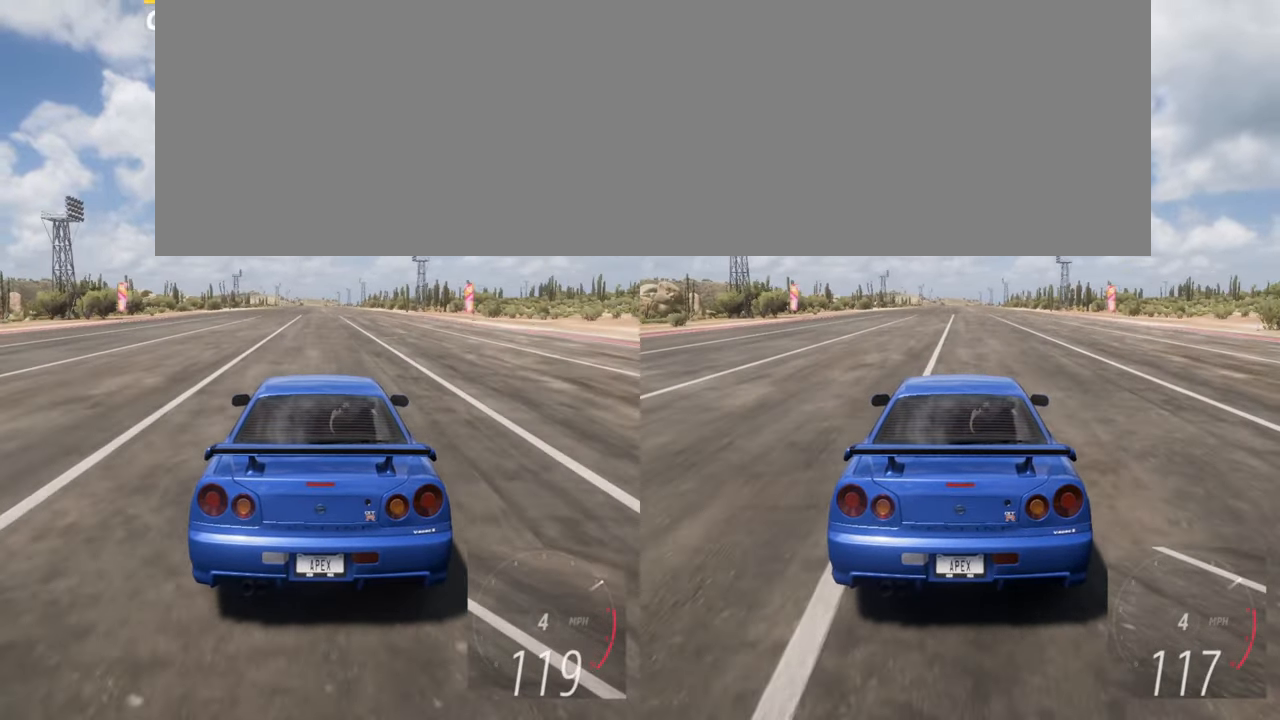
{"buttons": ["R2"], "left_stick": "center", "events": []}
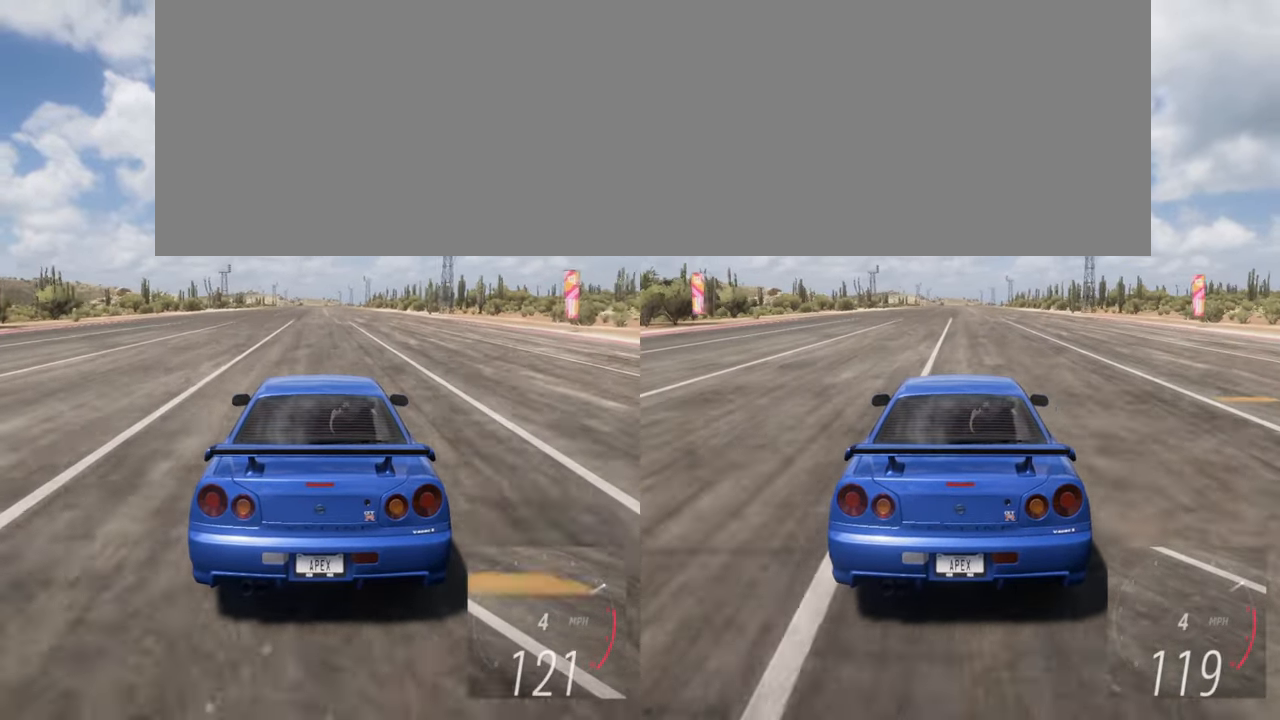
{"buttons": ["R2"], "left_stick": "center", "events": []}
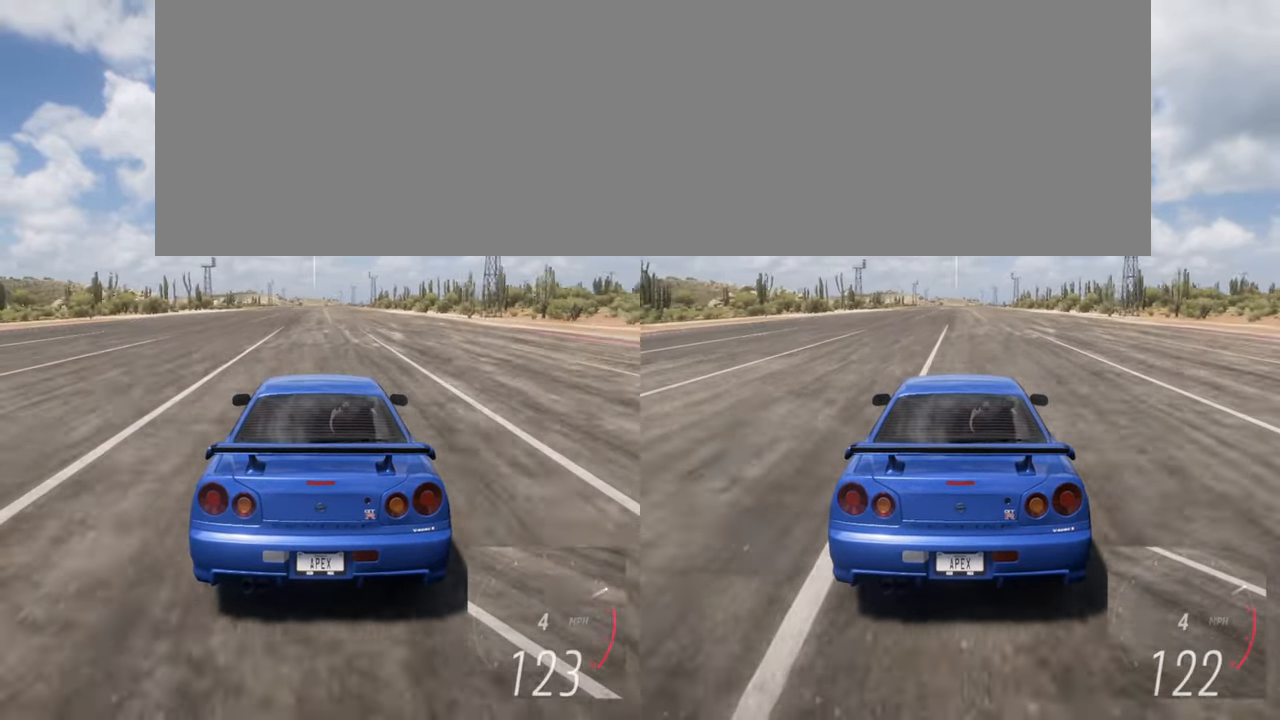
{"buttons": ["R2"], "left_stick": "center", "events": []}
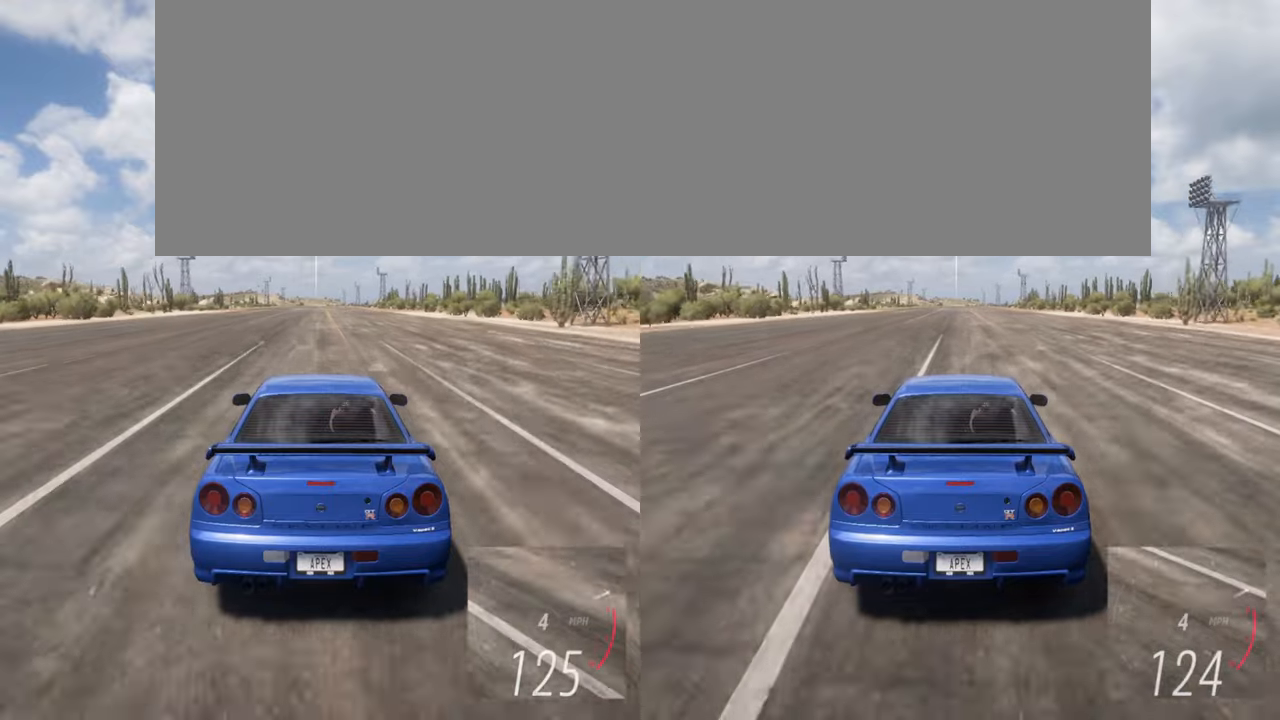
{"buttons": ["R2"], "left_stick": "center", "events": []}
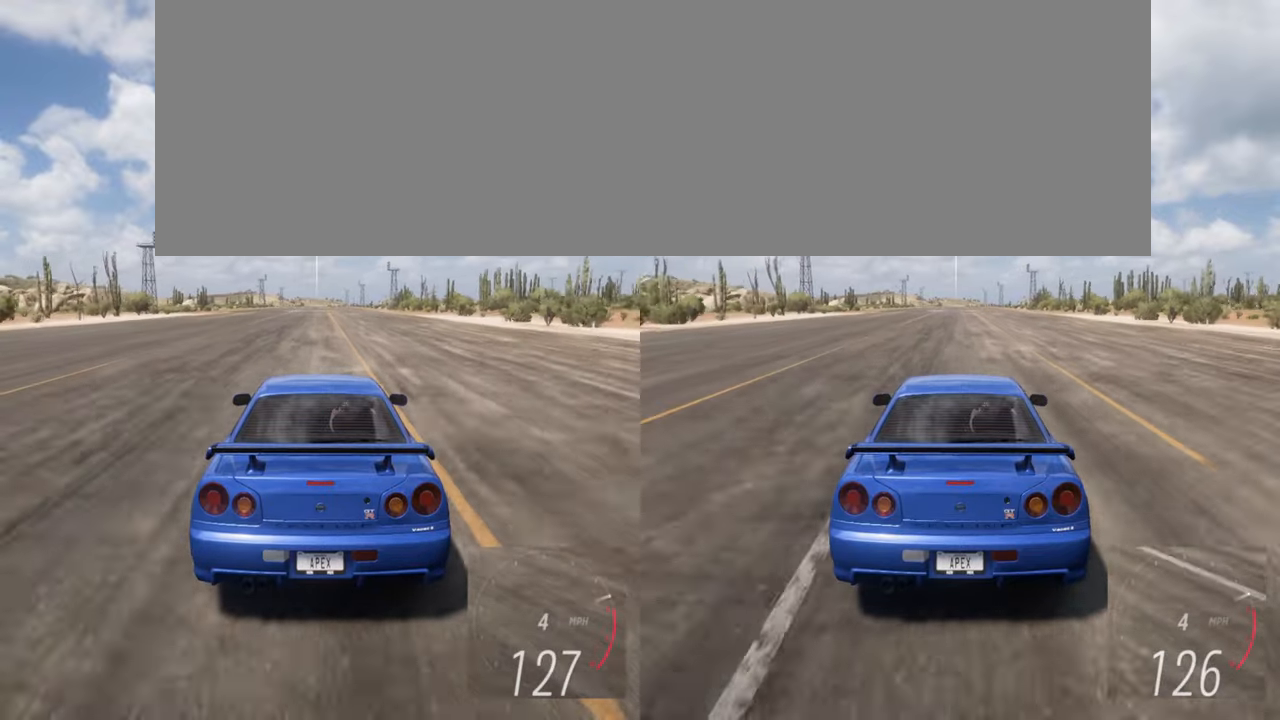
{"buttons": ["R2"], "left_stick": "center", "events": []}
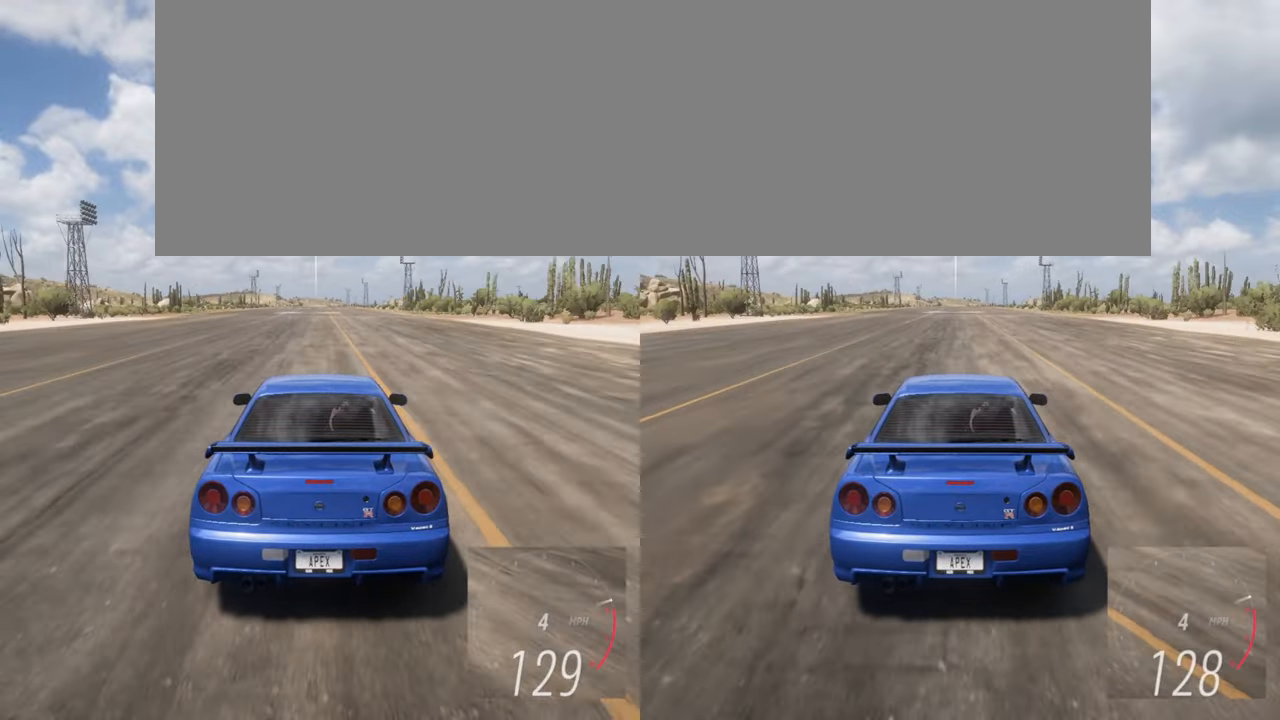
{"buttons": ["R2"], "left_stick": "center", "events": []}
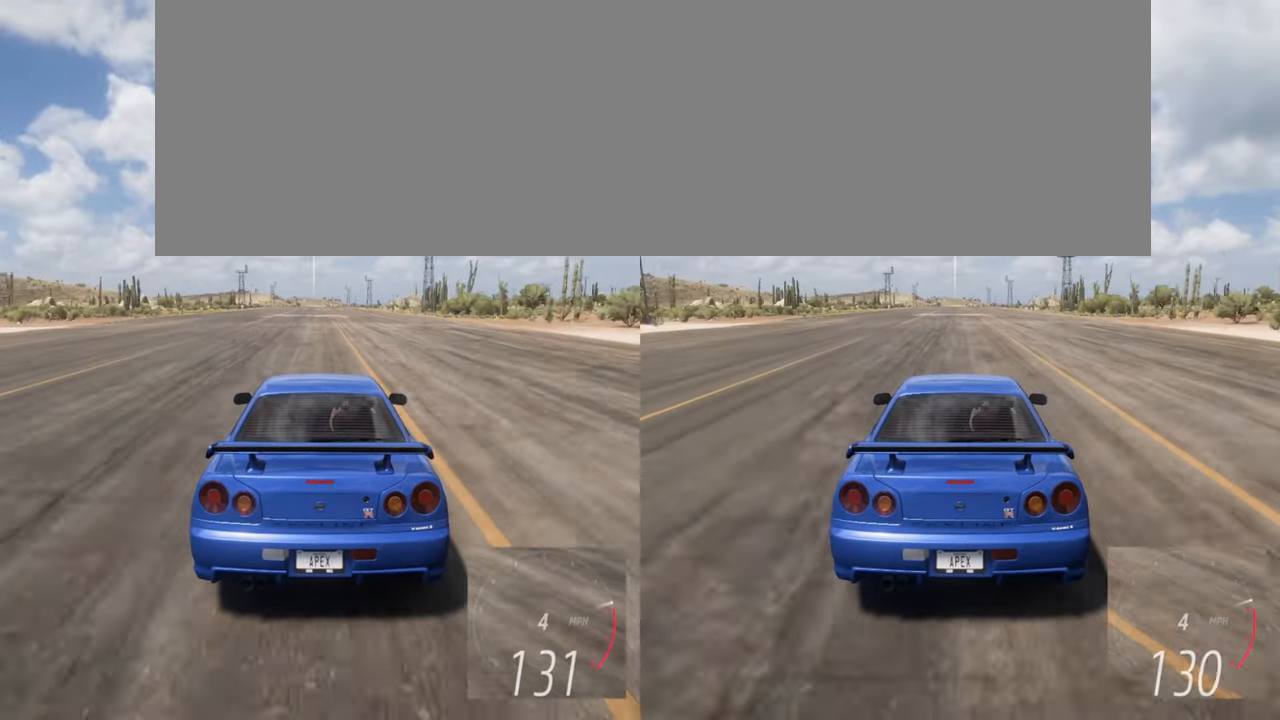
{"buttons": ["R2"], "left_stick": "center", "events": []}
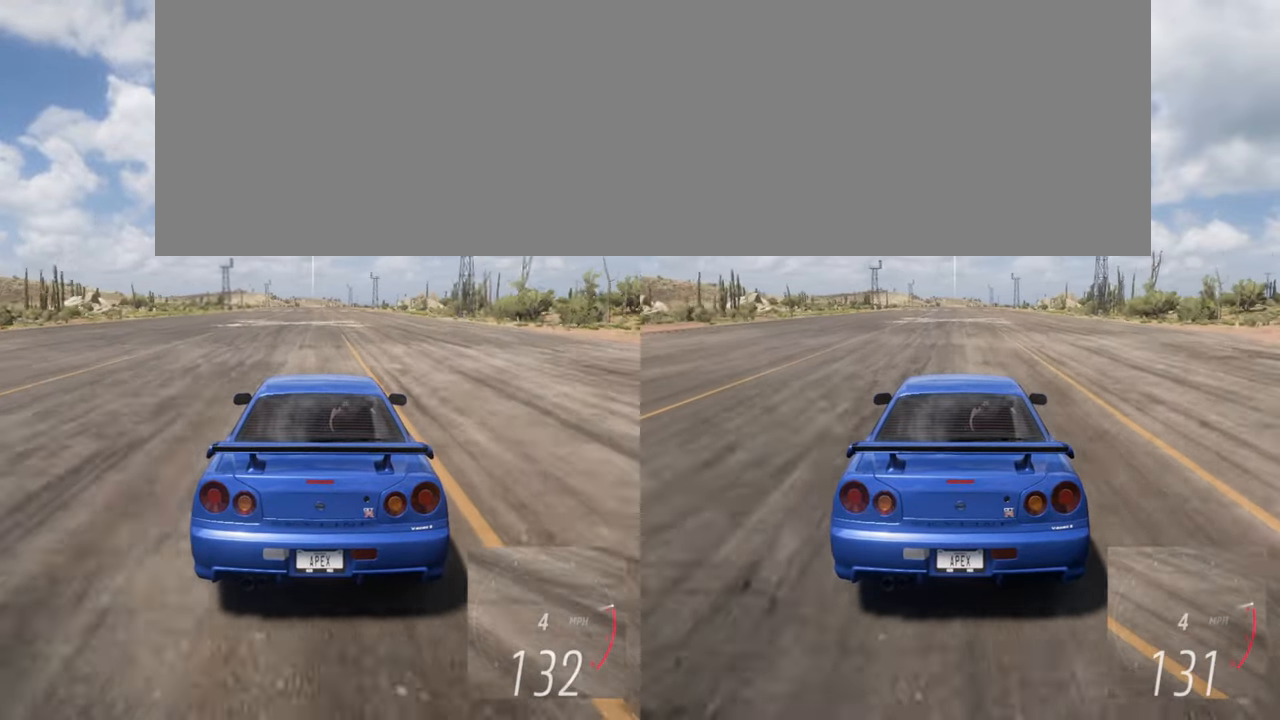
{"buttons": ["R2"], "left_stick": "center", "events": []}
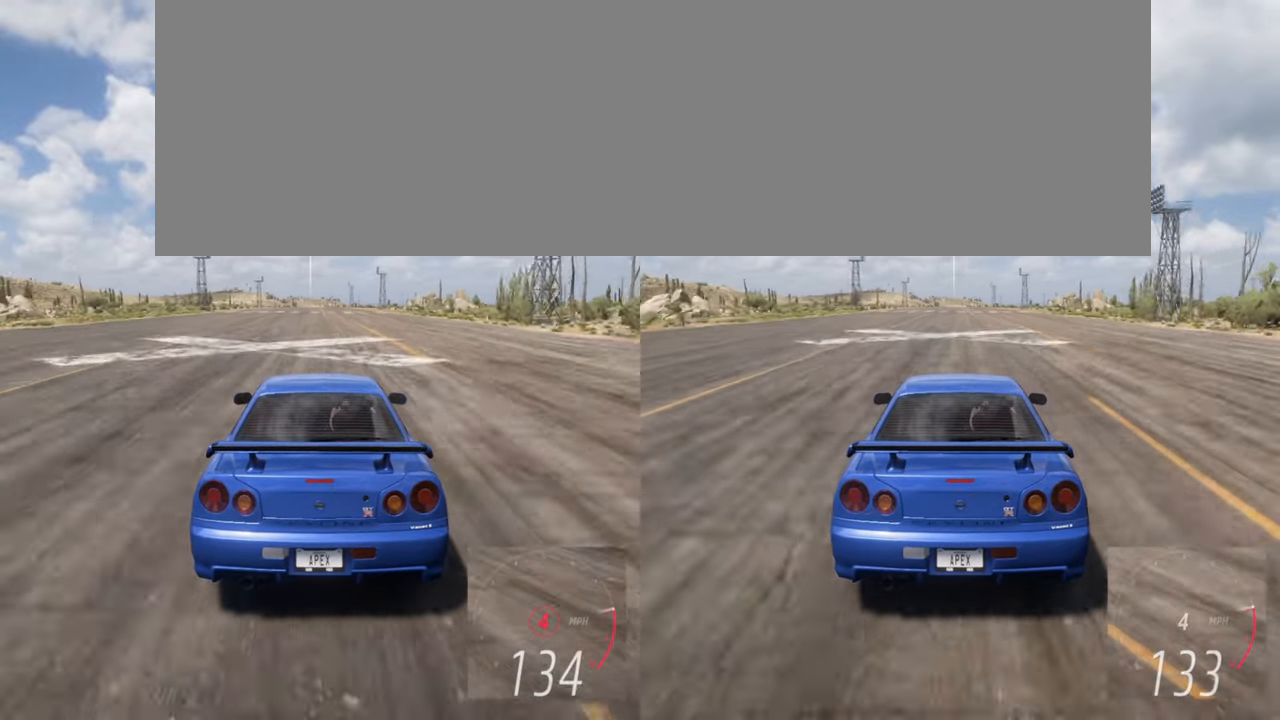
{"buttons": ["R2"], "left_stick": "center", "events": []}
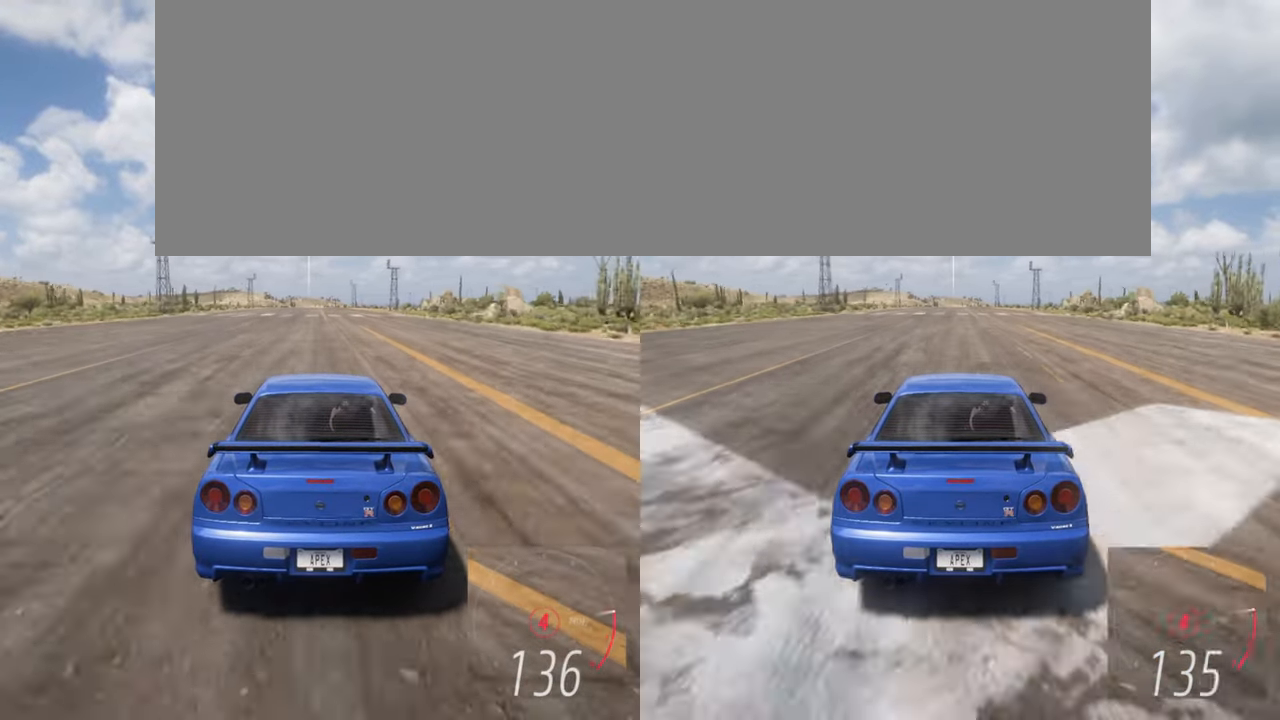
{"buttons": ["R2"], "left_stick": "center", "events": []}
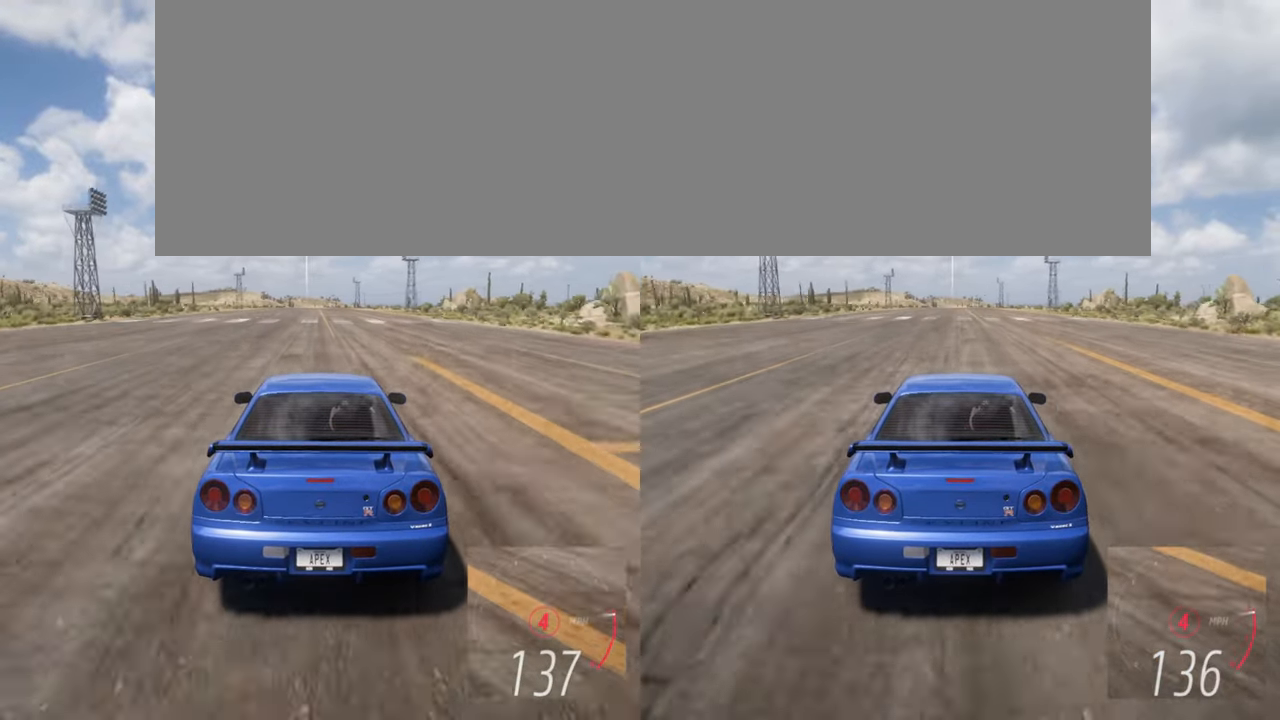
{"buttons": ["R2"], "left_stick": "center", "events": []}
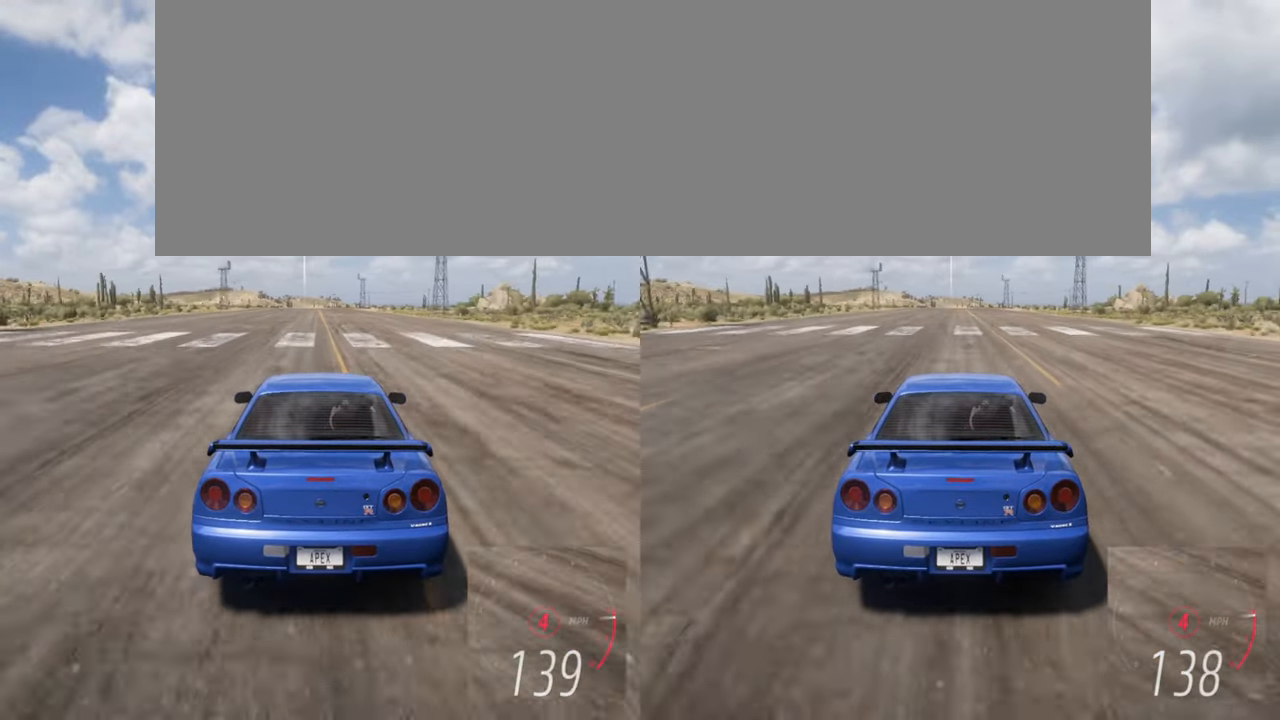
{"buttons": ["R2"], "left_stick": "center", "events": []}
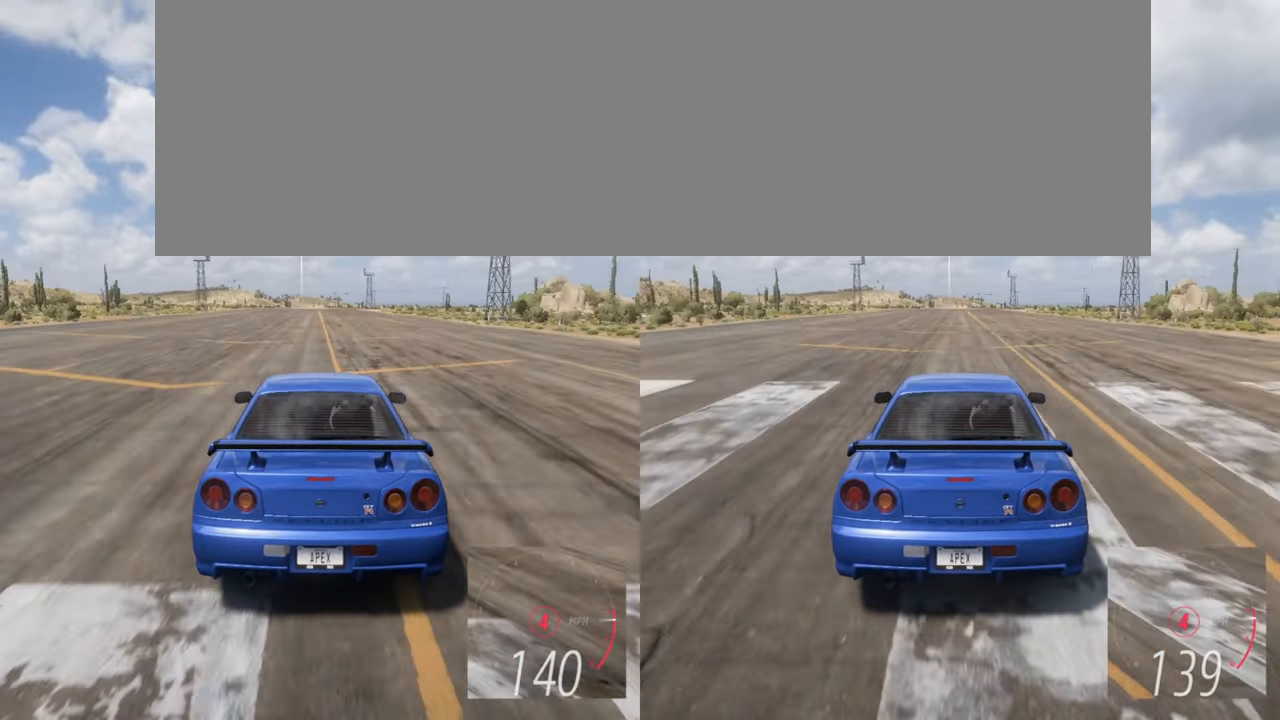
{"buttons": ["R2"], "left_stick": "center", "events": []}
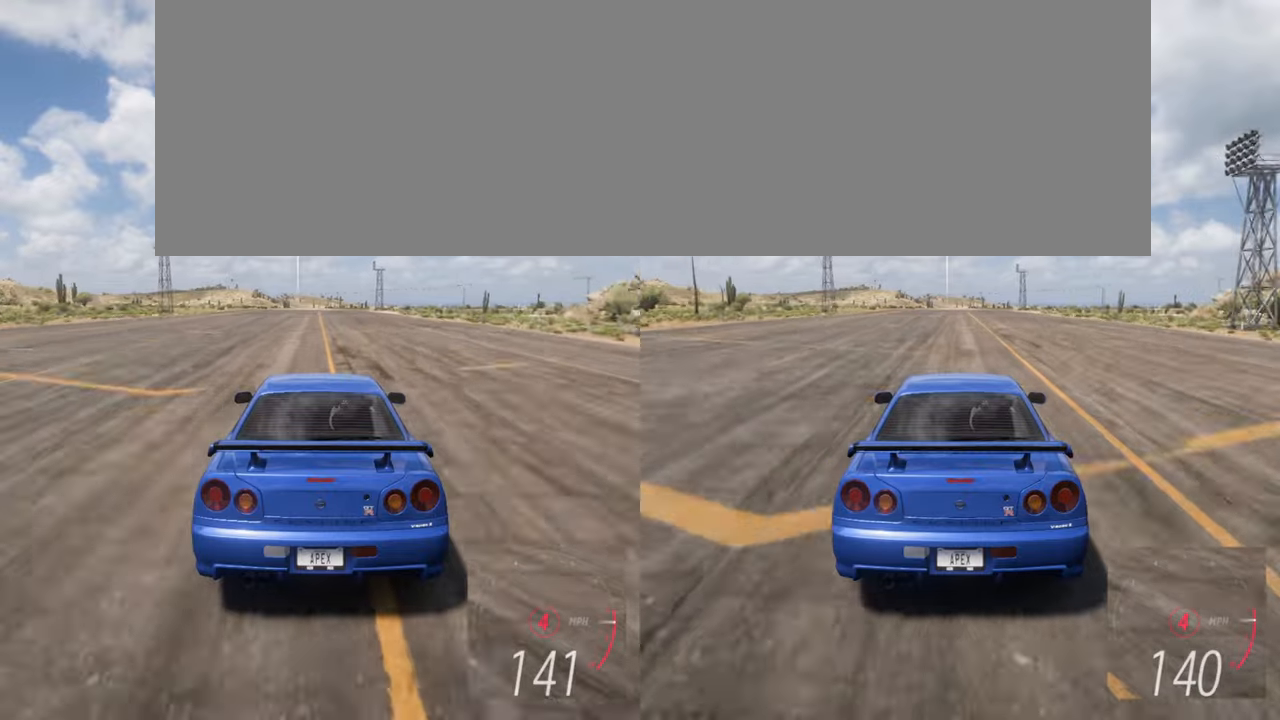
{"buttons": ["R2"], "left_stick": "center", "events": []}
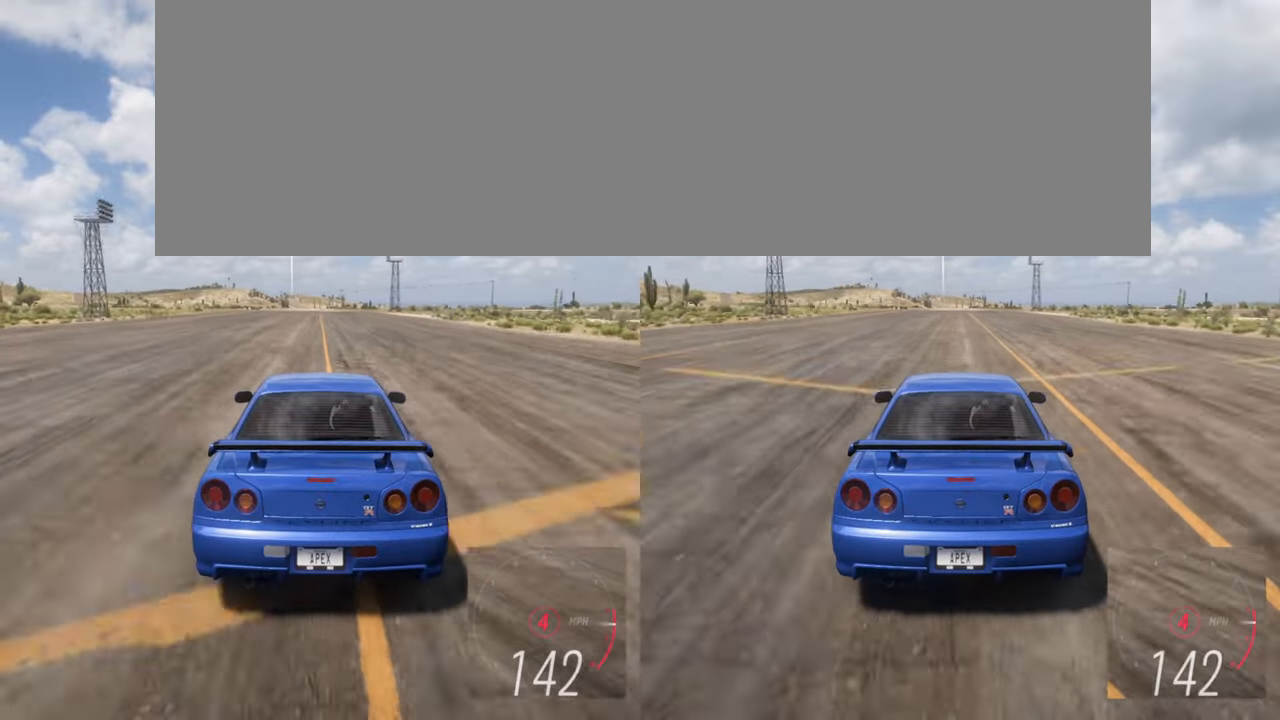
{"buttons": ["R2"], "left_stick": "center", "events": []}
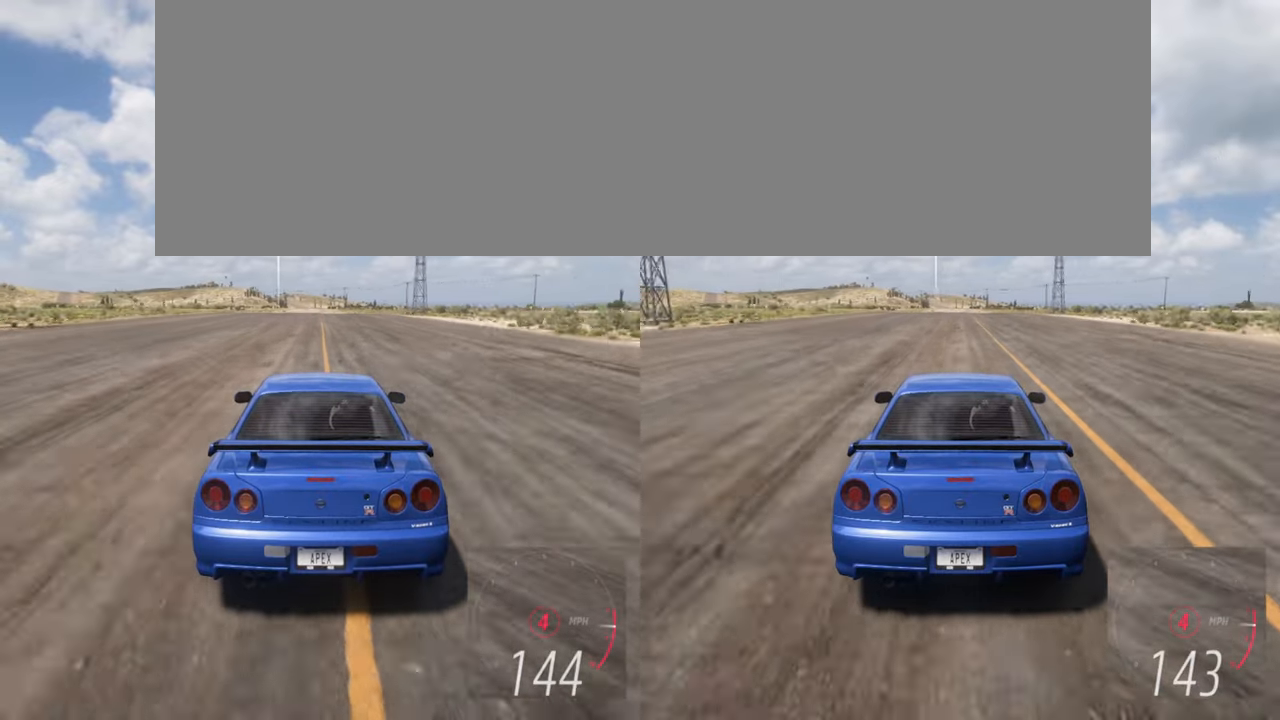
{"buttons": ["R2"], "left_stick": "center", "events": []}
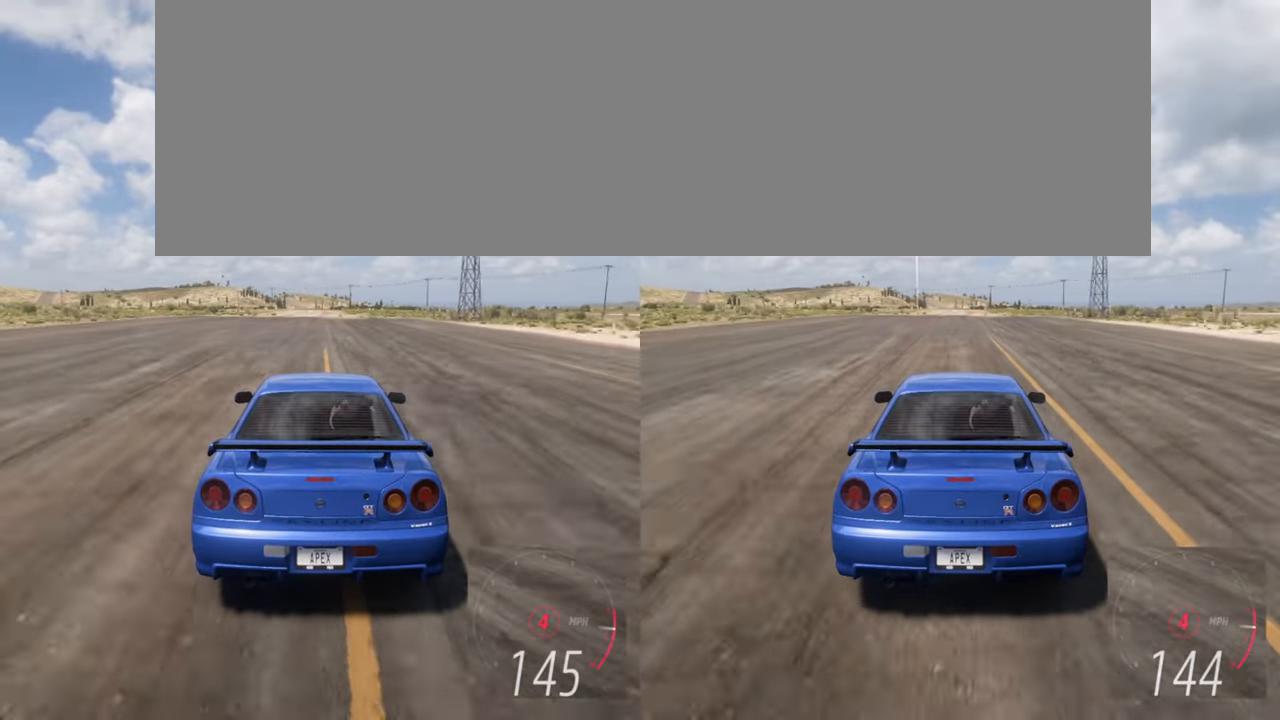
{"buttons": ["R2"], "left_stick": "center", "events": []}
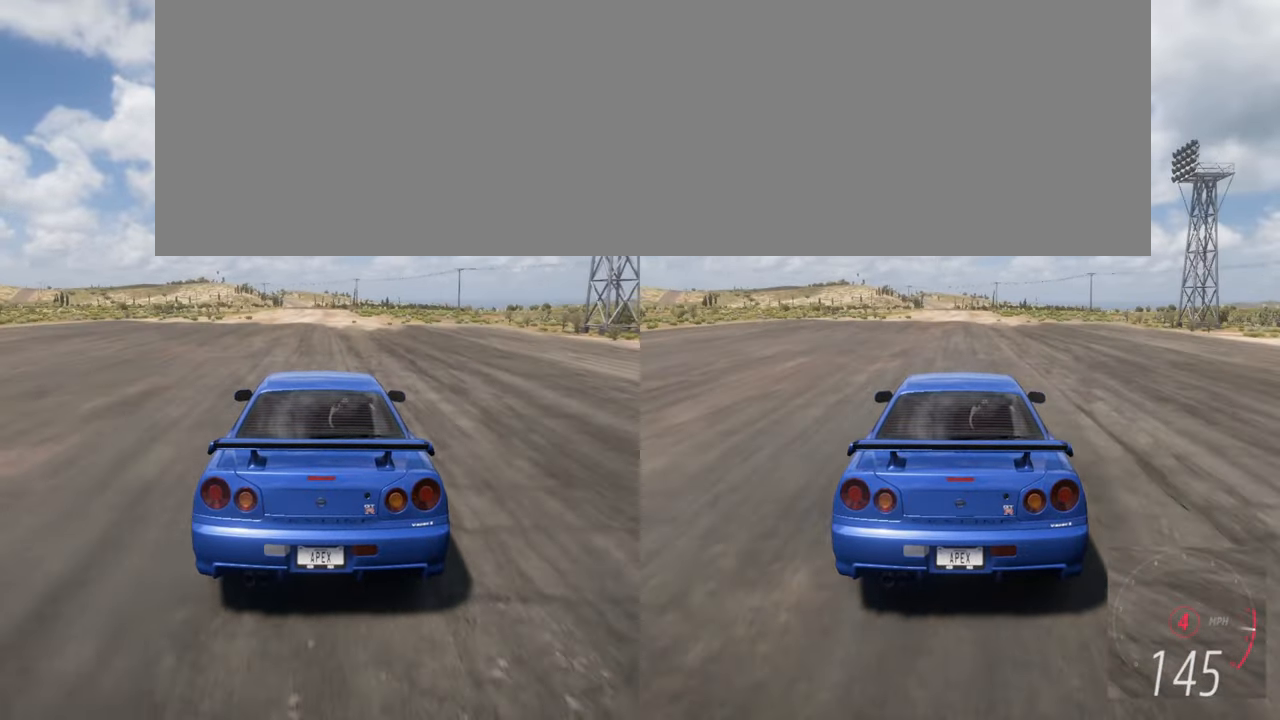
{"buttons": ["R2"], "left_stick": "center", "events": []}
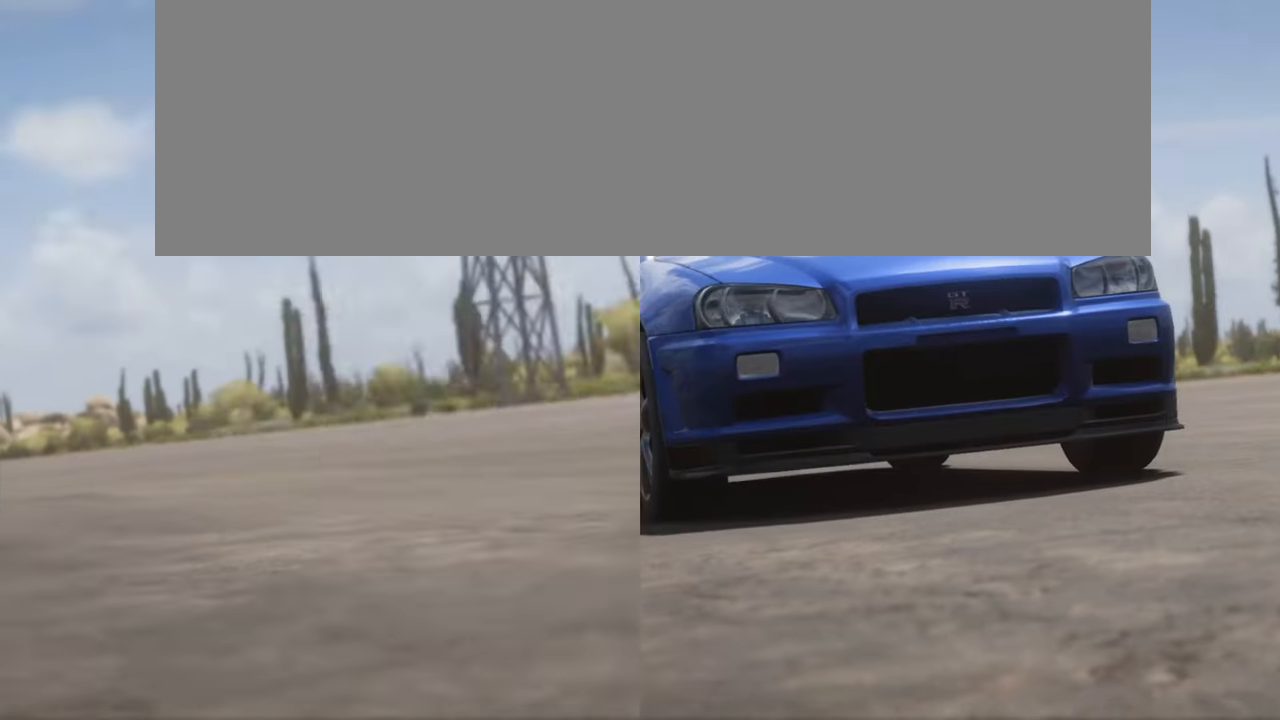
{"buttons": [], "left_stick": "center", "events": [[233, "R2", "up"]]}